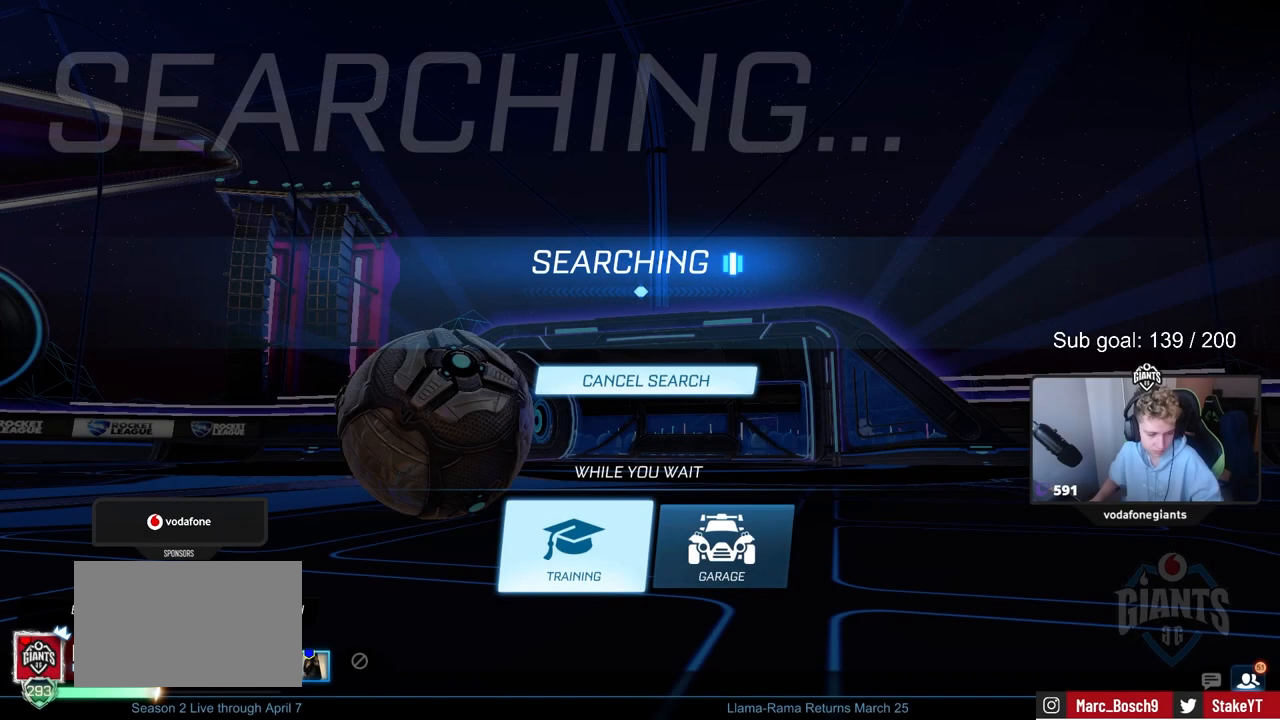
Gameplay with keyboard and mouse; each line is a JSON object with the keys held at the frame after it. "events" lists presses ("down") and releases ("up") of "1", "2", "3", "4", "5", "a", "alt", "c", "caps_lock", "ctrl", "d", "e", "f", "g", "q", "r", "s", "shift", "space", "t", "tab", "v", "w", "x" and "z" between this image and that frame as [ms after this image, input, new state], when the widget could be followed in between. No other keys are recorded. Mouse buttons are not recorded. Not read: mouse_move.
{"keys": [], "events": []}
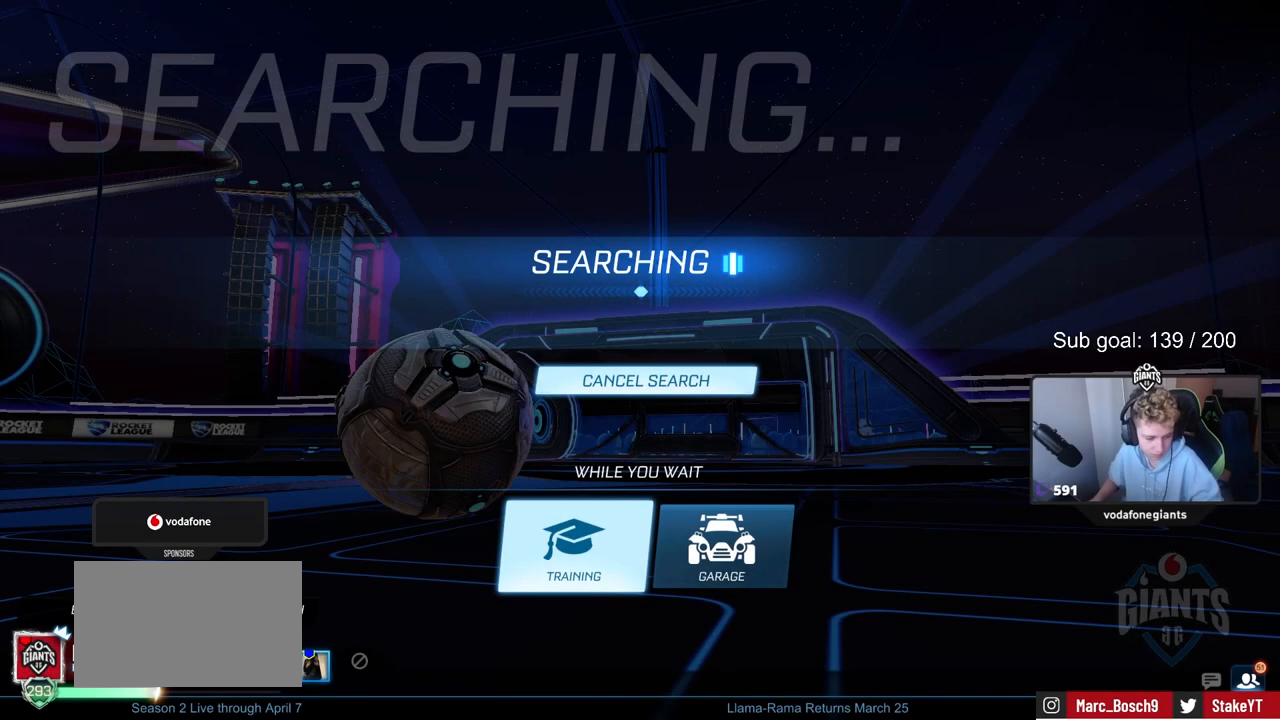
{"keys": [], "events": []}
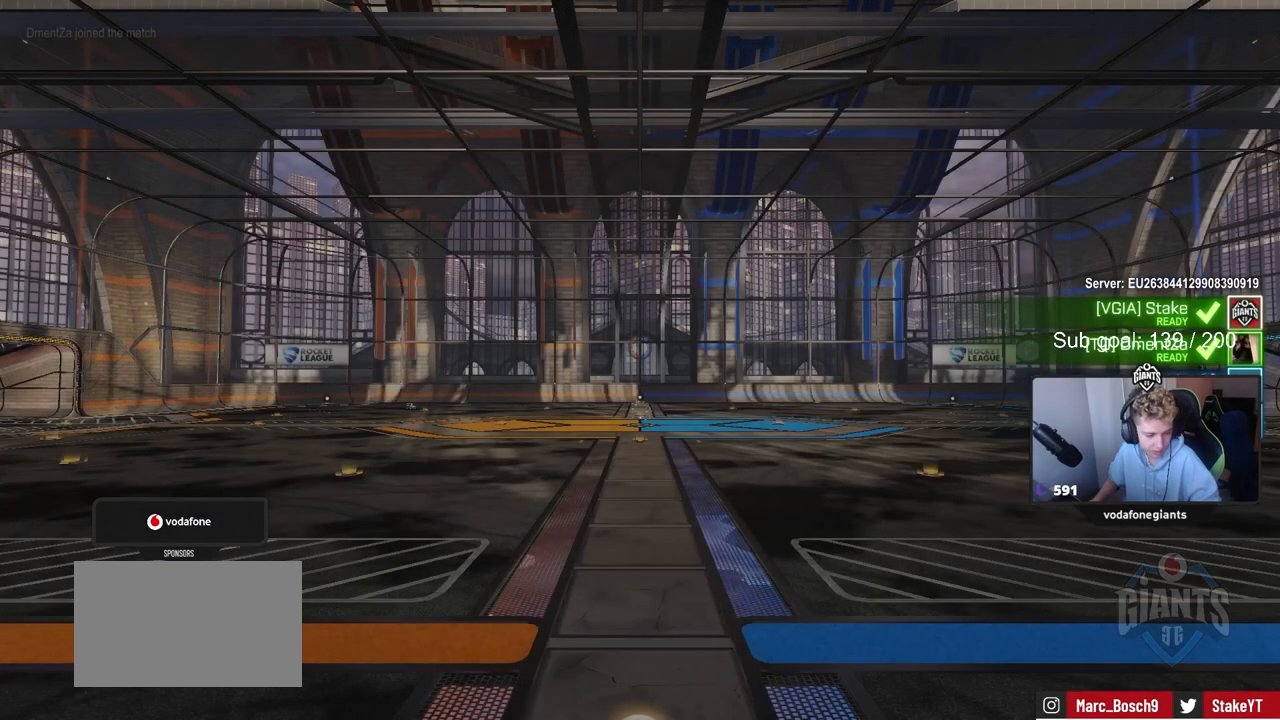
{"keys": [], "events": []}
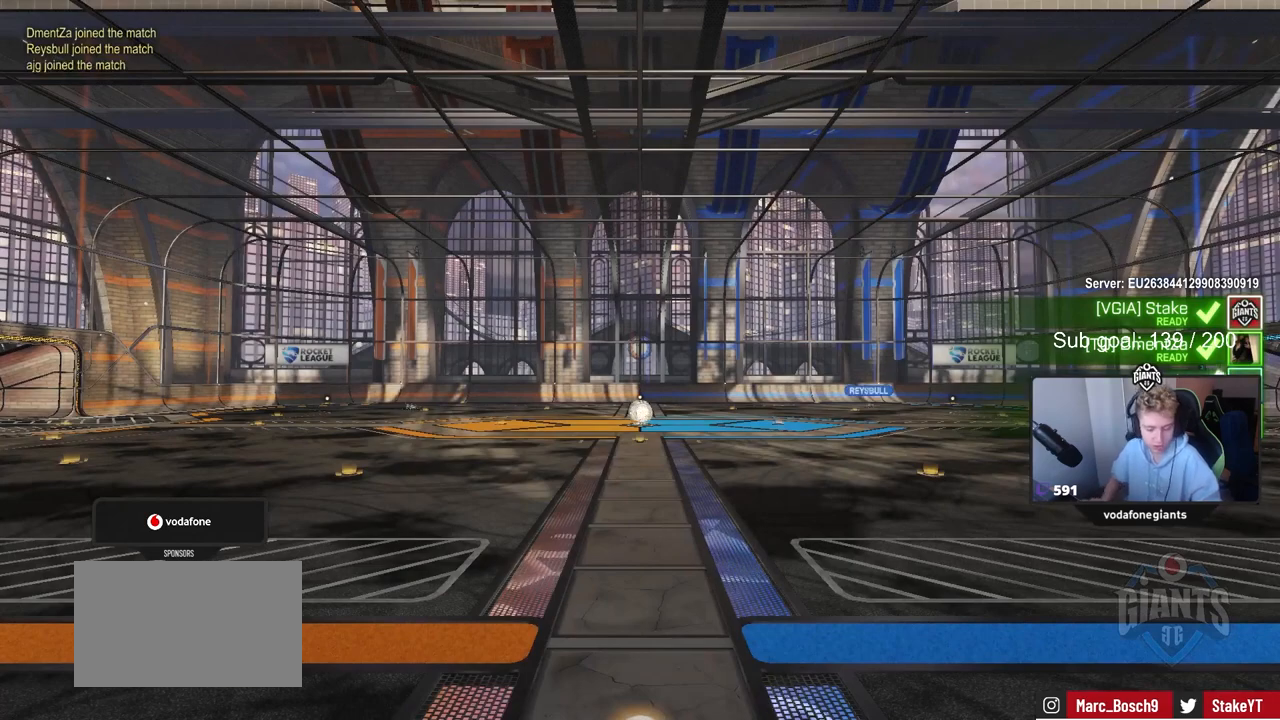
{"keys": [], "events": []}
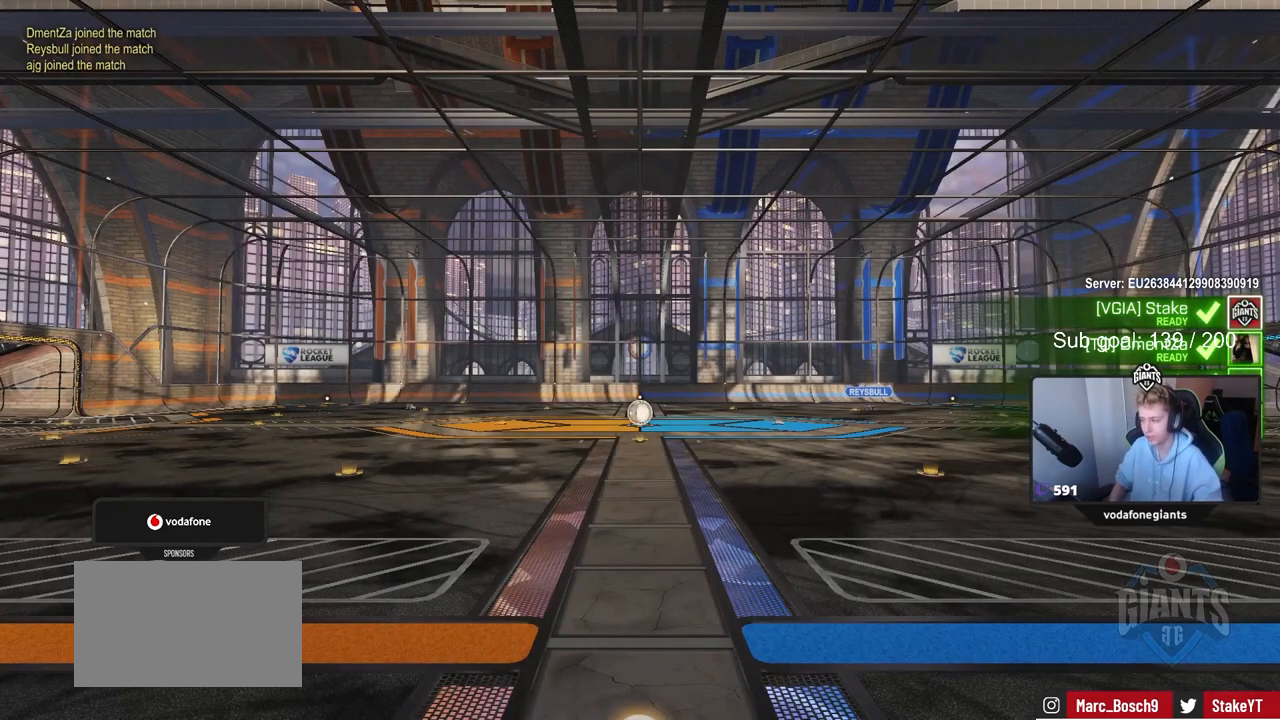
{"keys": ["tab"], "events": [[400, "tab", "down"]]}
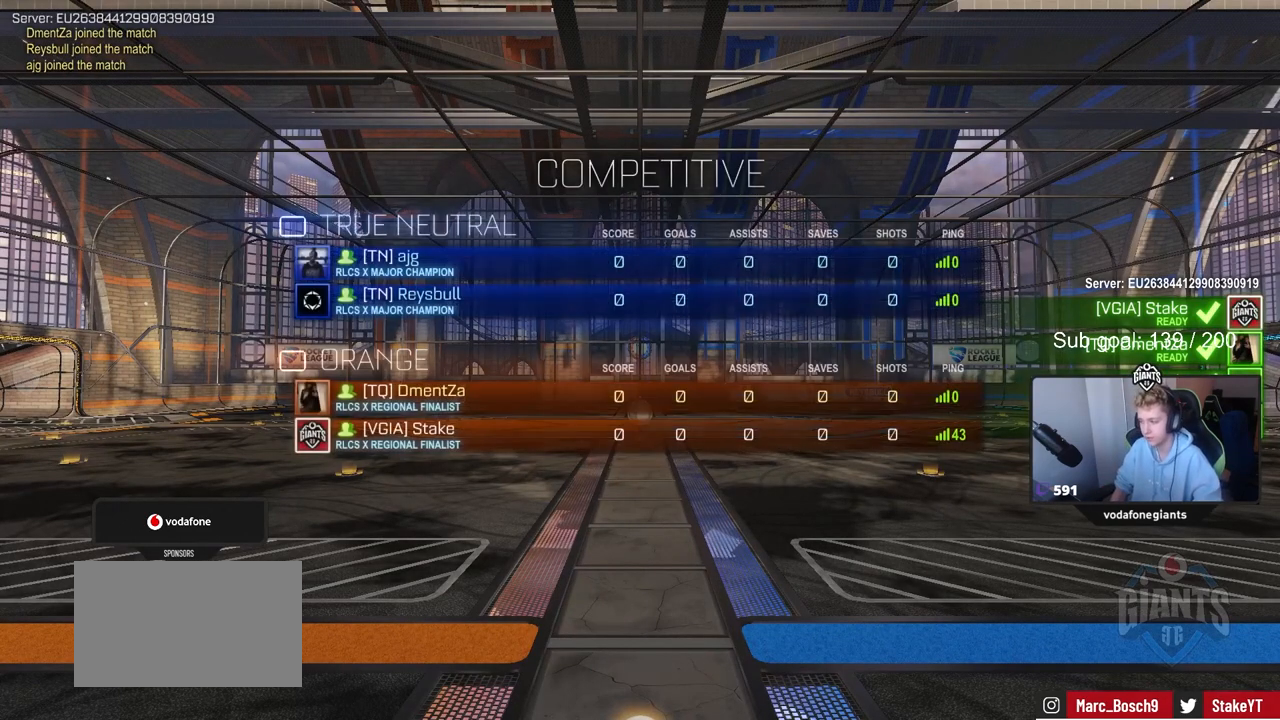
{"keys": ["tab"], "events": []}
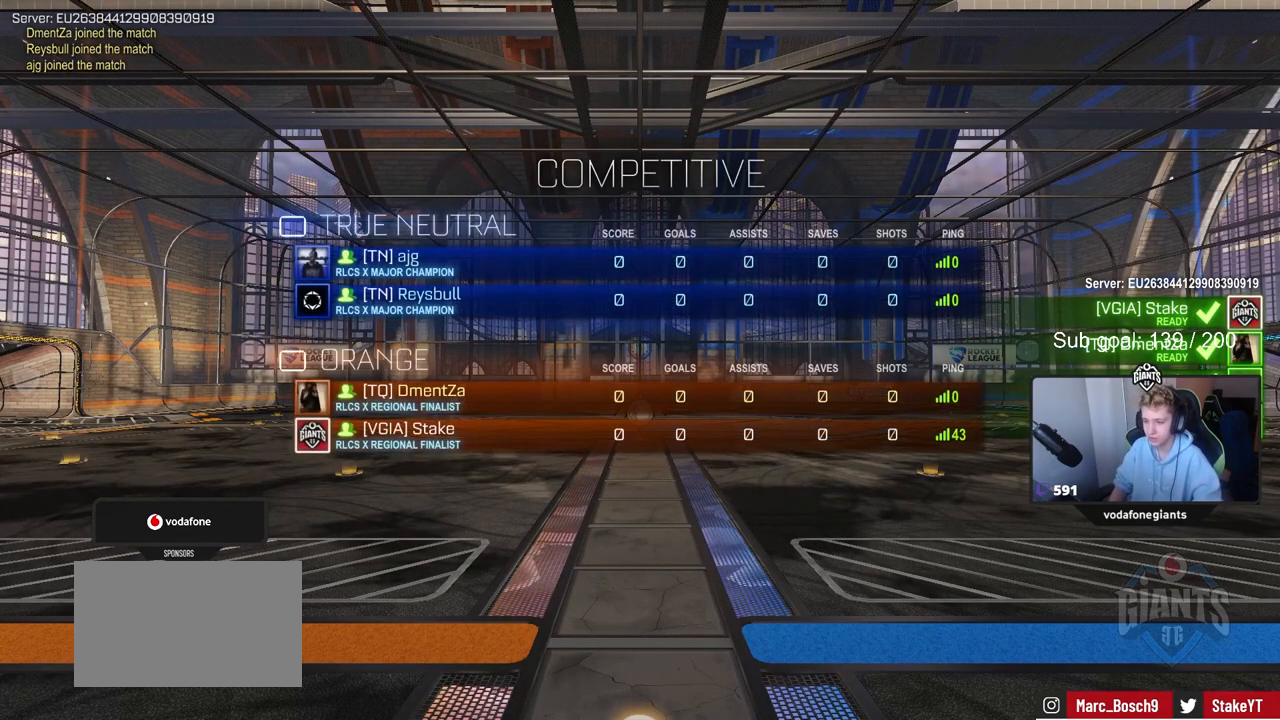
{"keys": ["tab"], "events": []}
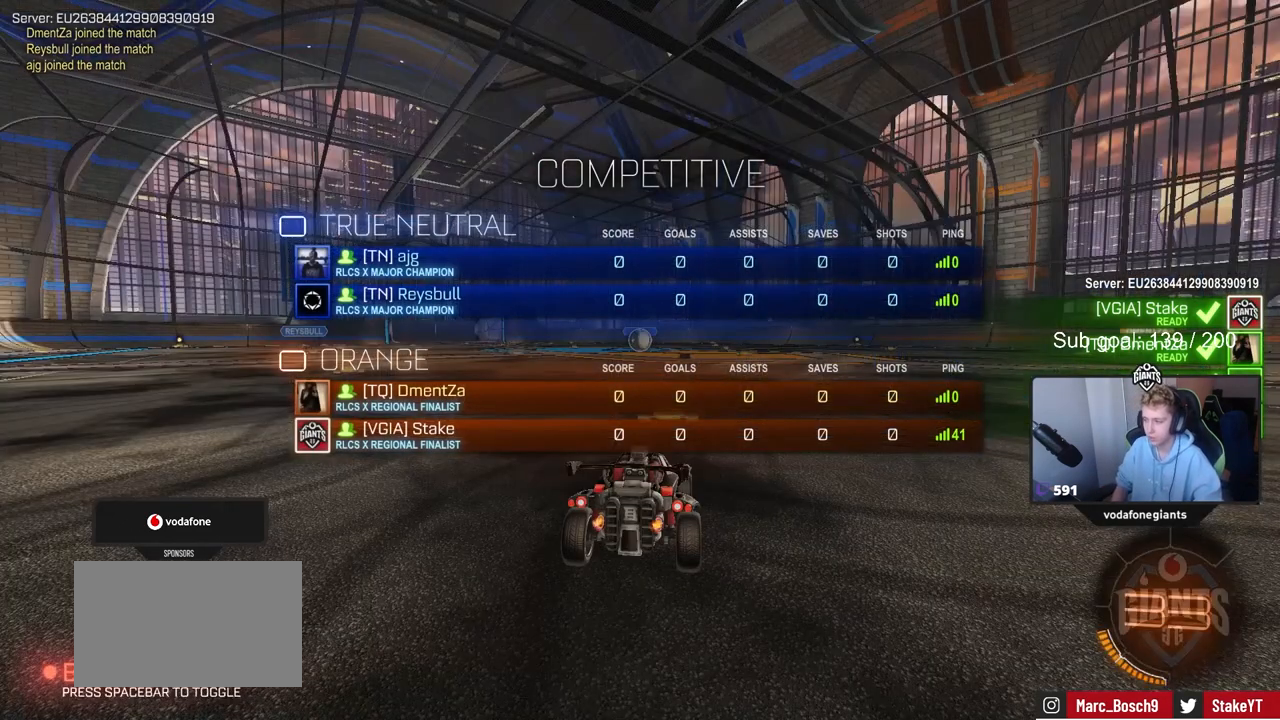
{"keys": [], "events": [[383, "tab", "up"]]}
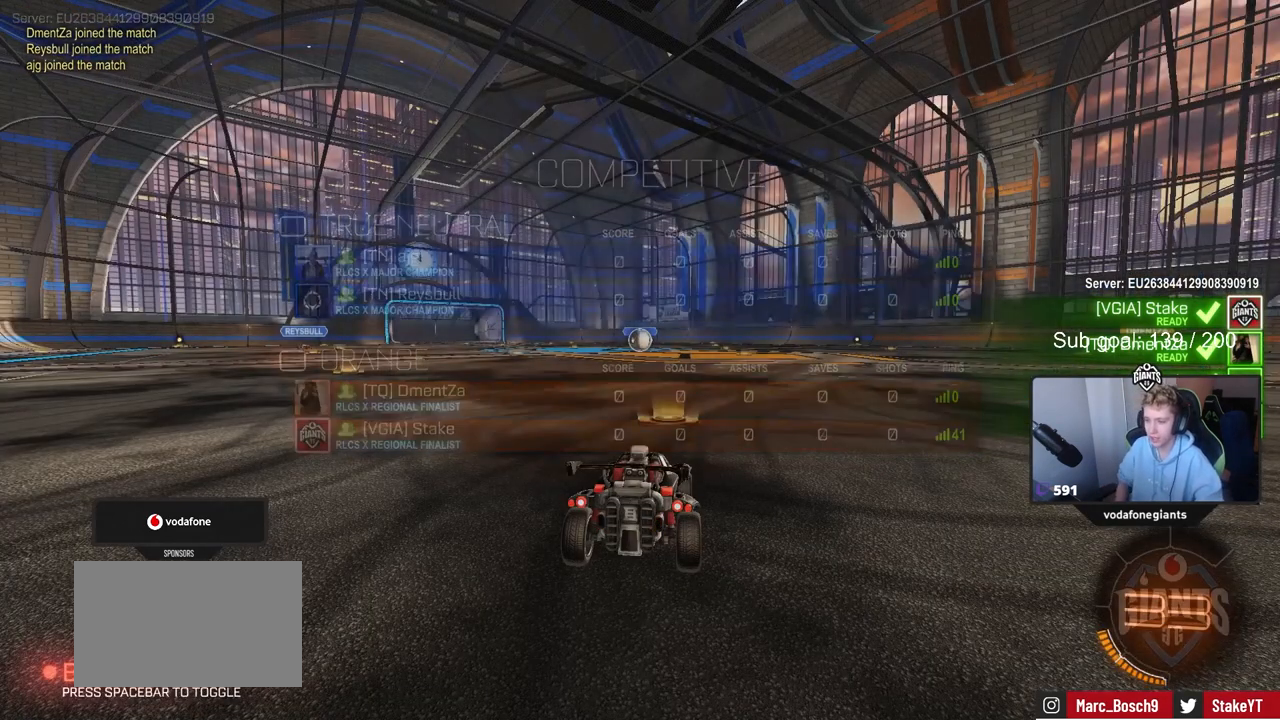
{"keys": ["e", "shift"], "events": [[83, "t", "down"], [183, "t", "up"], [267, "shift", "down"], [367, "e", "down"]]}
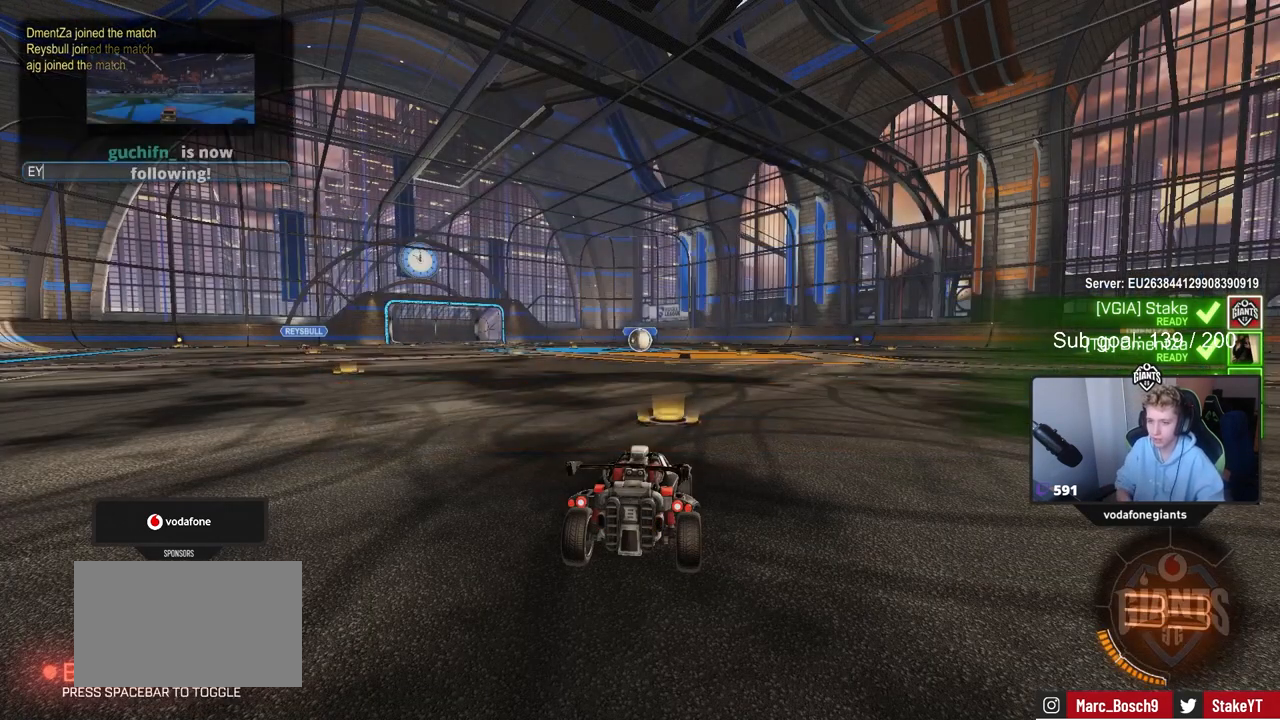
{"keys": [], "events": [[50, "e", "up"], [133, "shift", "up"]]}
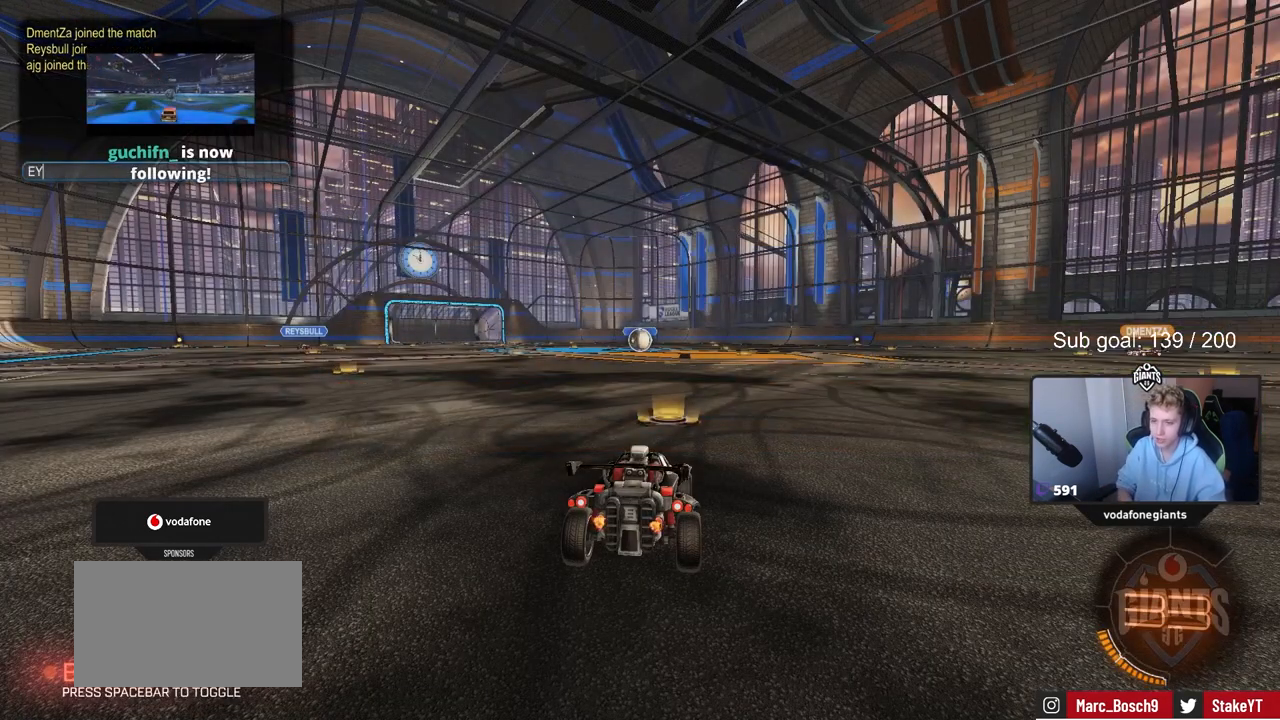
{"keys": [], "events": []}
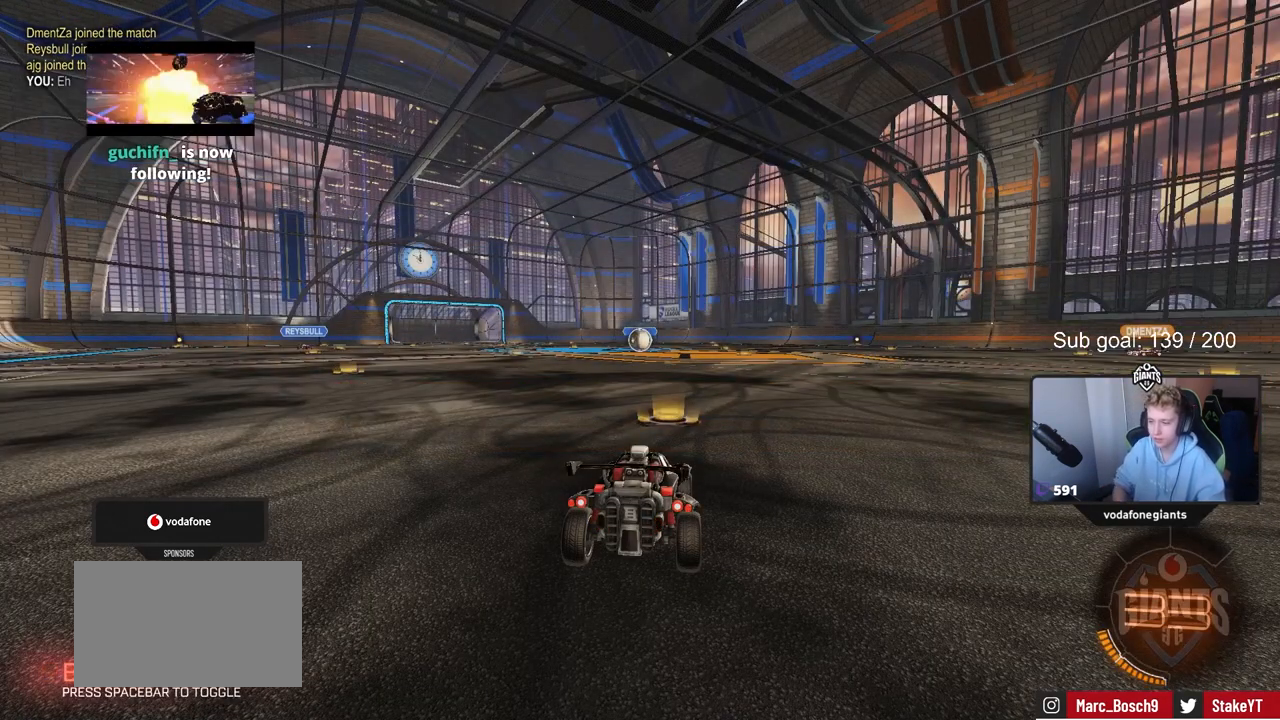
{"keys": ["tab"], "events": [[217, "tab", "down"]]}
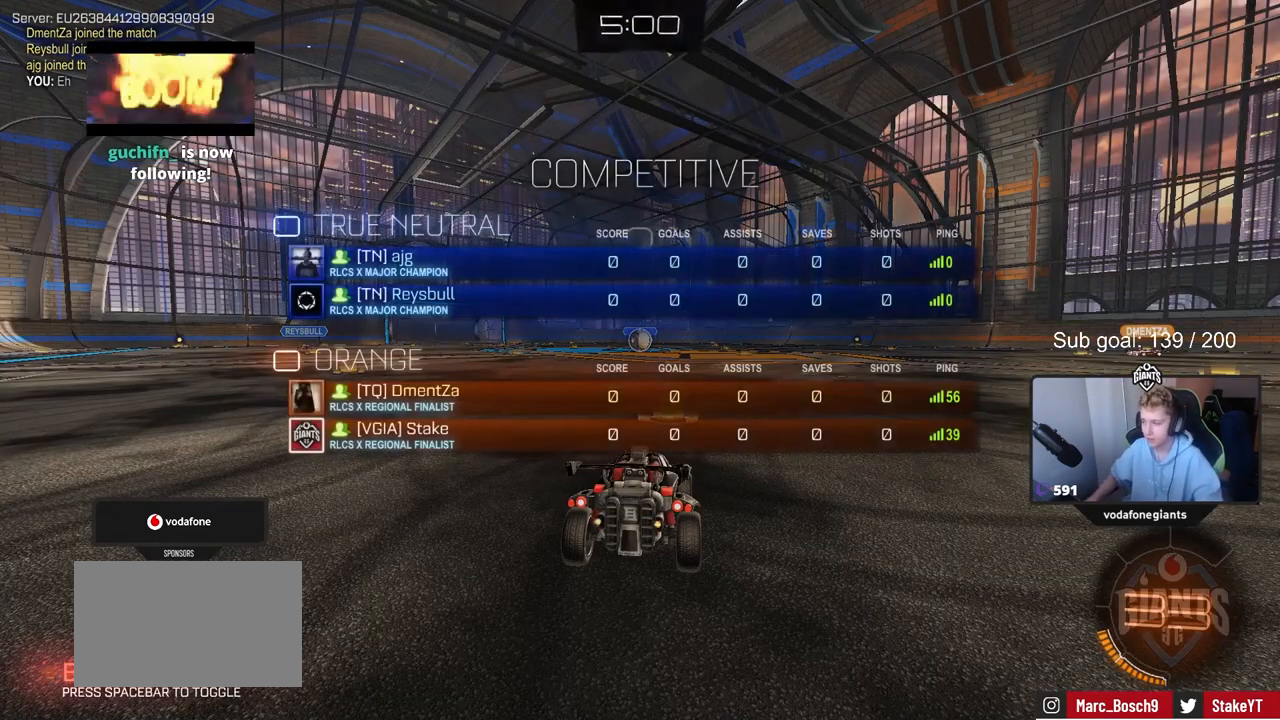
{"keys": ["tab"], "events": []}
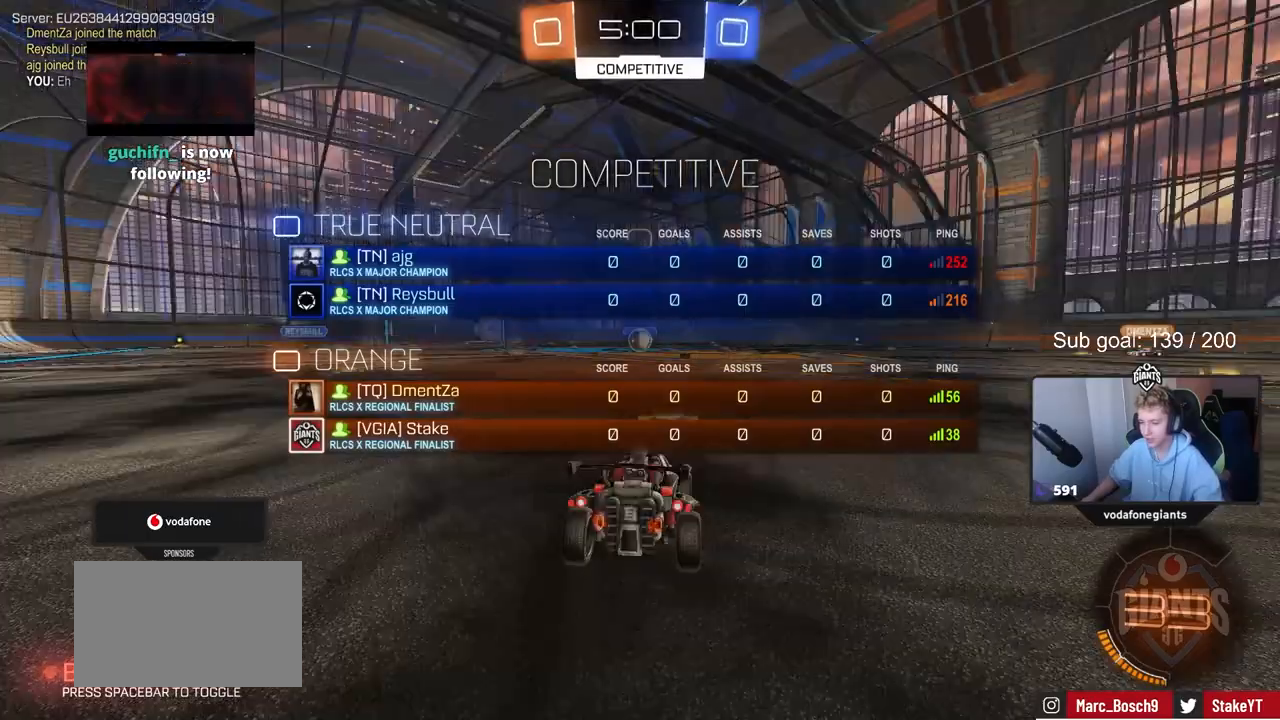
{"keys": ["space", "tab"], "events": [[433, "space", "down"]]}
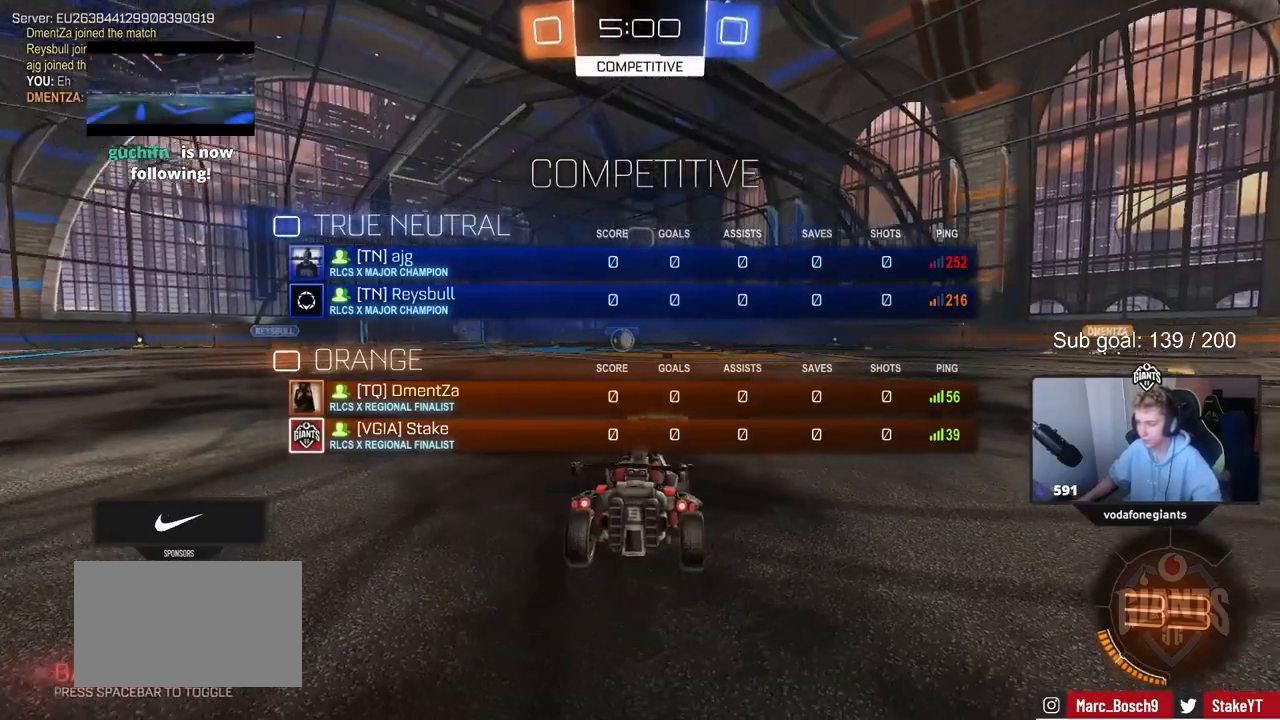
{"keys": ["space", "tab"], "events": [[83, "space", "up"], [467, "space", "down"]]}
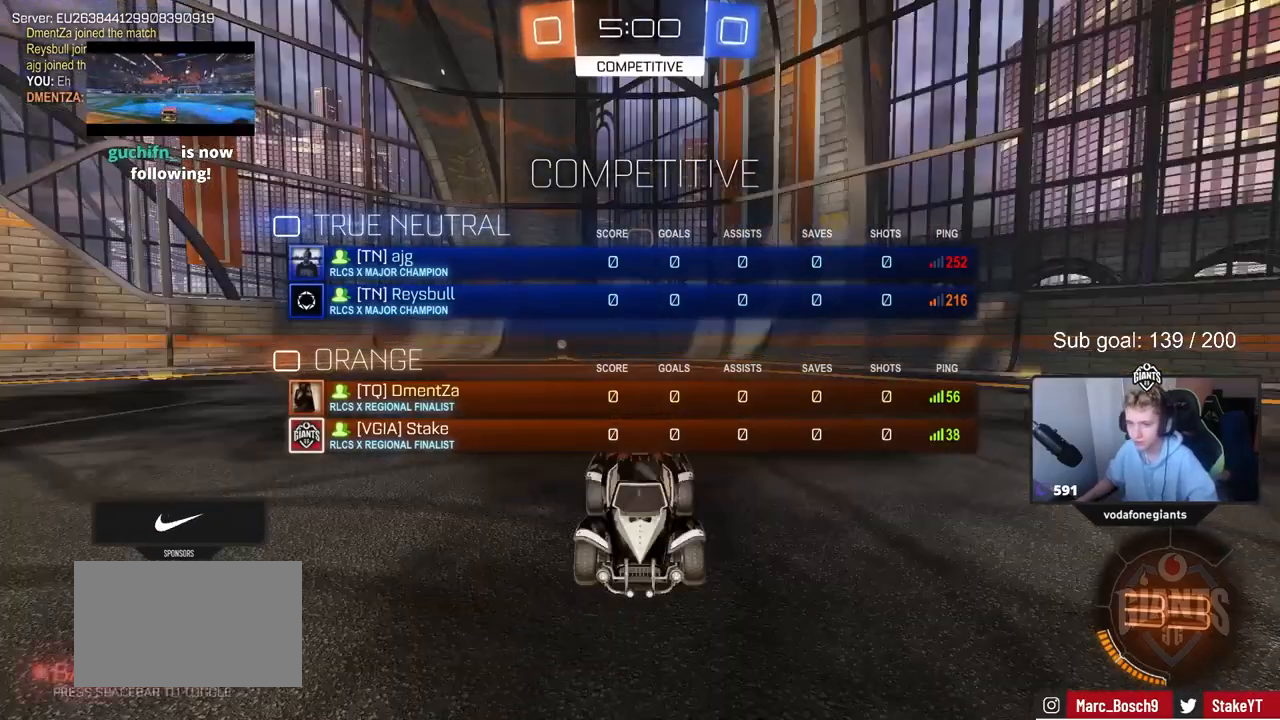
{"keys": ["tab", "w"], "events": [[150, "space", "up"], [433, "w", "down"]]}
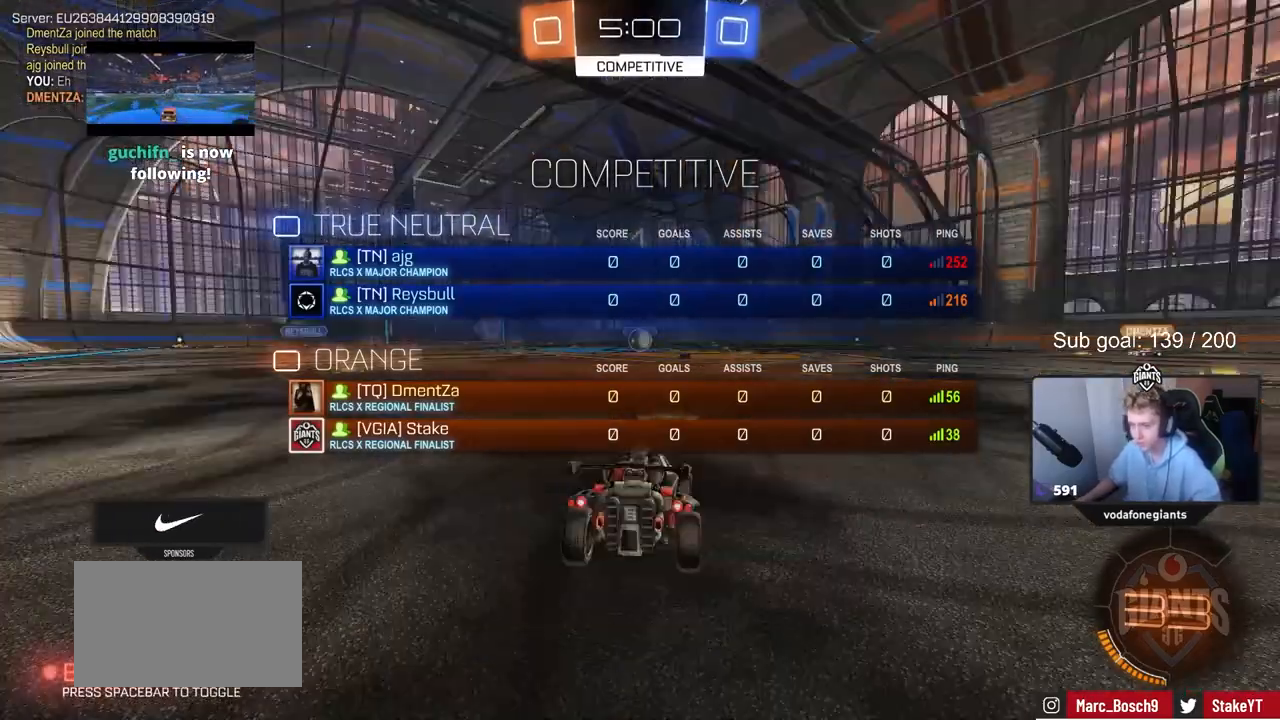
{"keys": ["w"], "events": [[350, "tab", "up"]]}
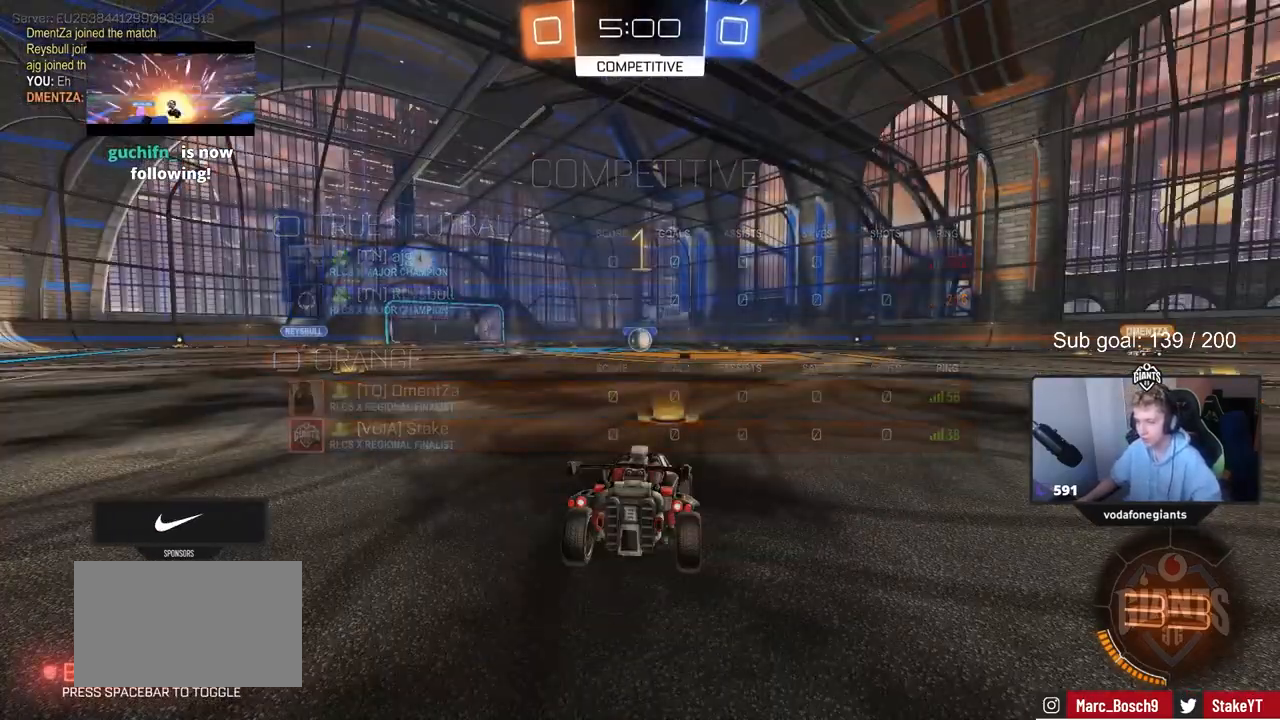
{"keys": ["d", "w"], "events": [[500, "d", "down"]]}
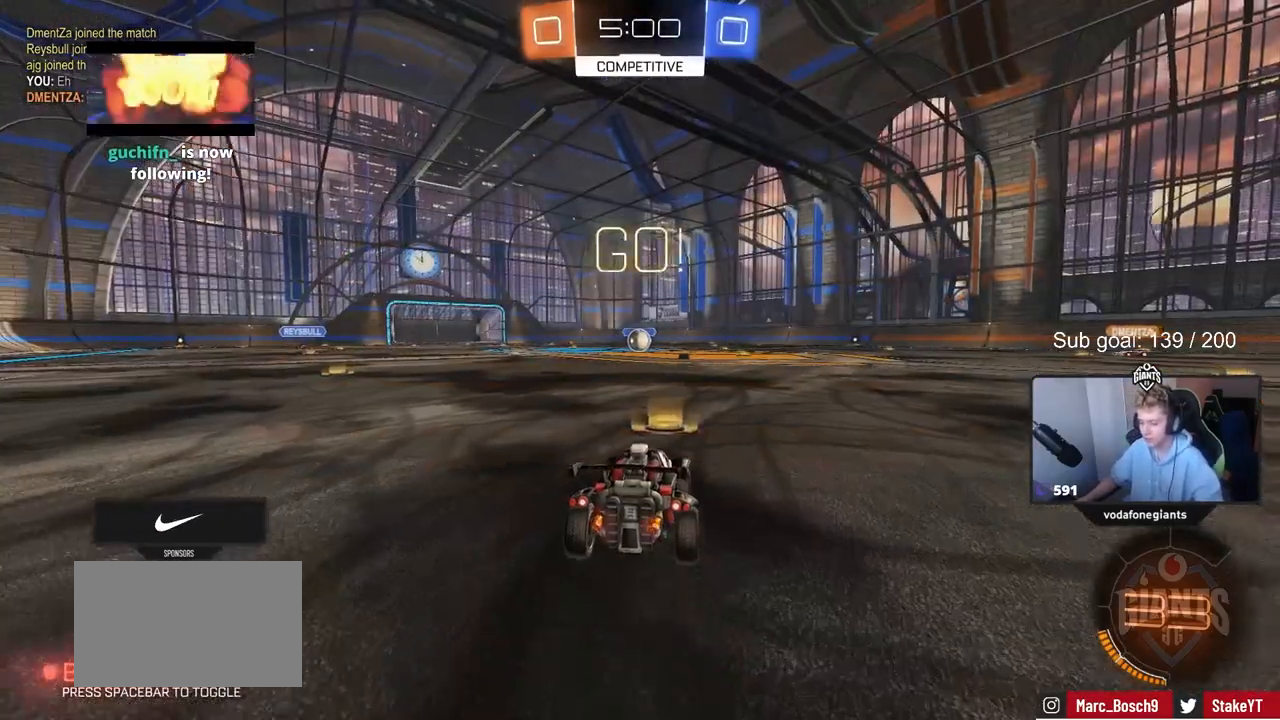
{"keys": ["space", "w"], "events": [[50, "space", "down"], [100, "shift", "down"], [200, "space", "up"], [283, "shift", "up"], [383, "space", "down"], [433, "d", "up"]]}
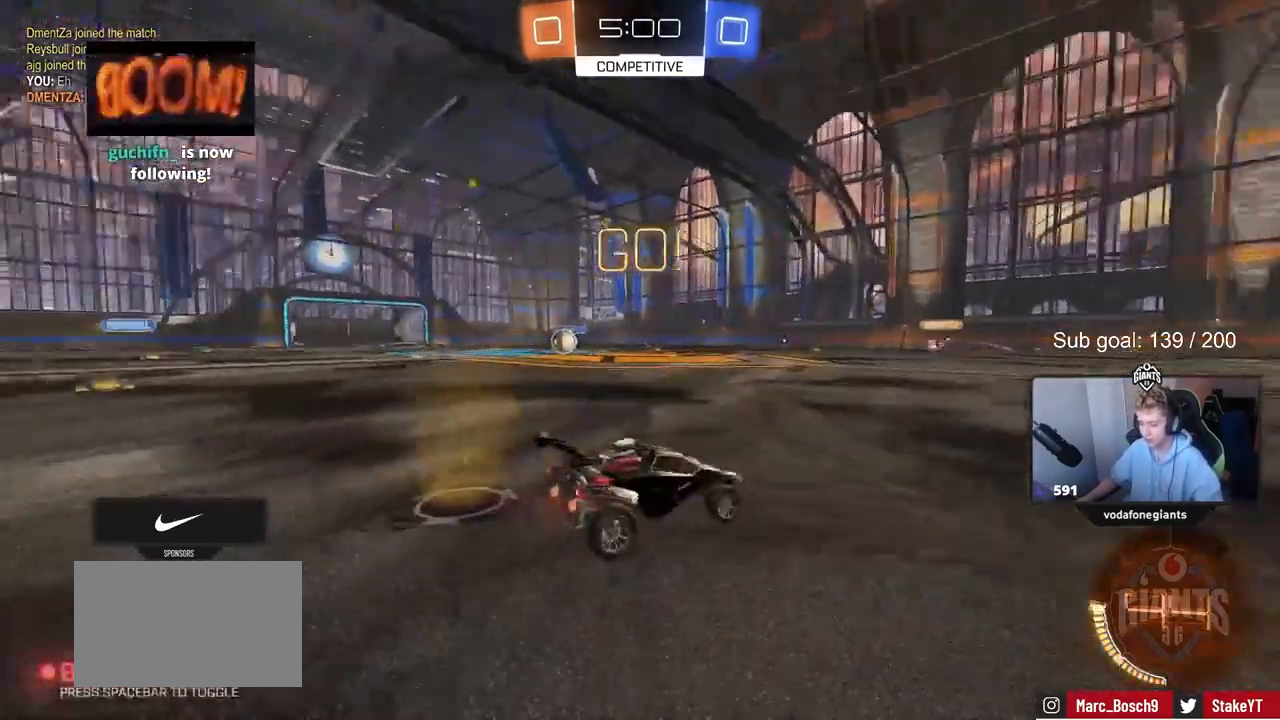
{"keys": ["w"], "events": [[33, "space", "up"], [67, "a", "down"], [433, "a", "up"]]}
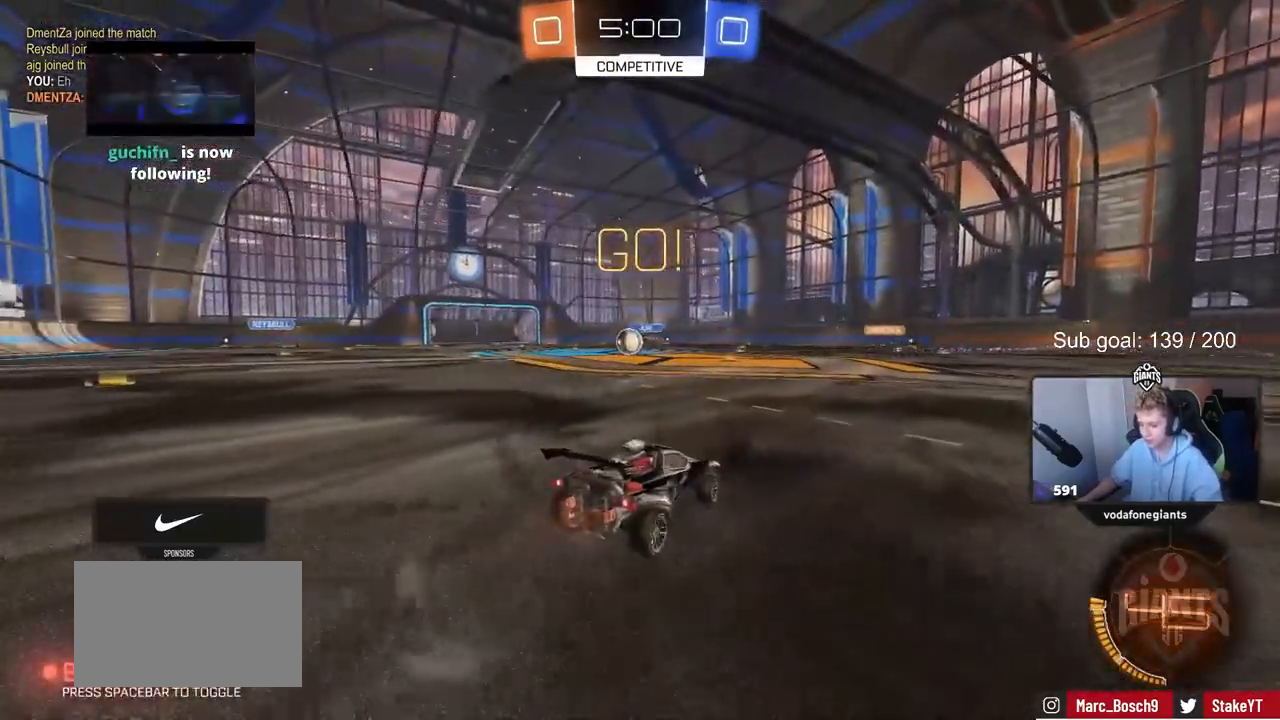
{"keys": ["w"], "events": [[83, "a", "down"], [183, "w", "up"], [417, "w", "down"], [500, "a", "up"]]}
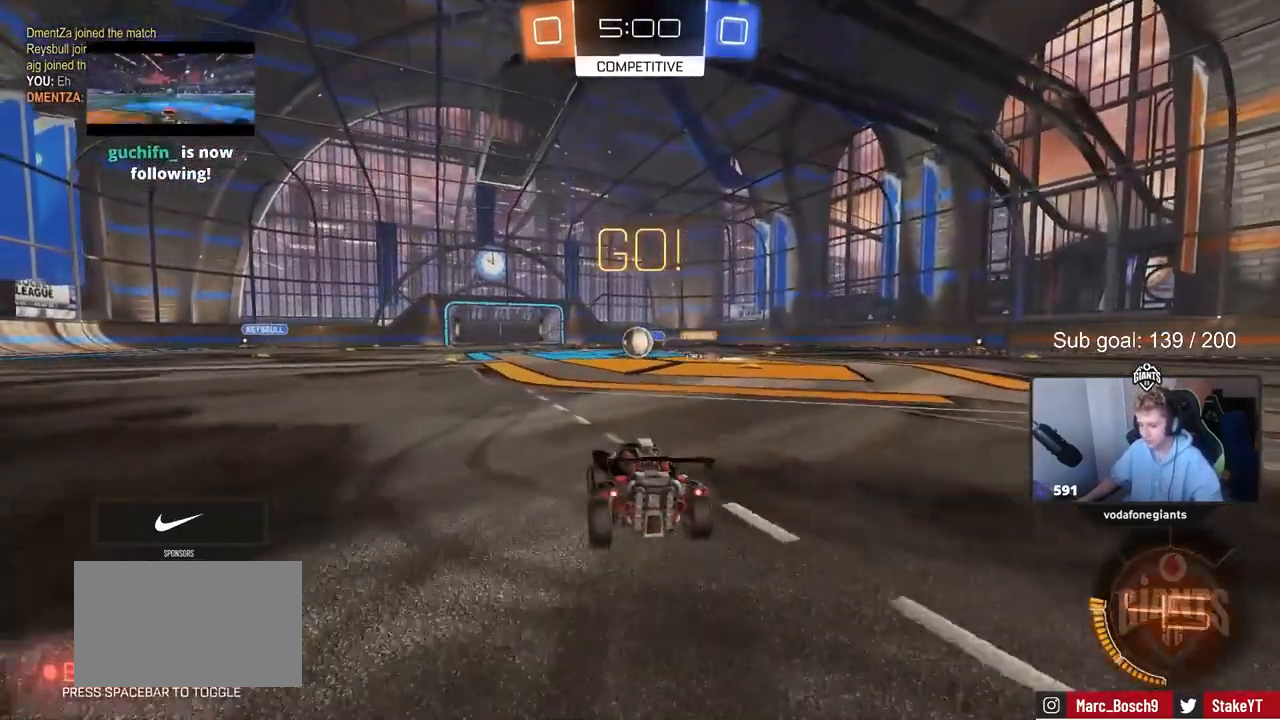
{"keys": ["w"], "events": [[200, "a", "down"], [467, "a", "up"]]}
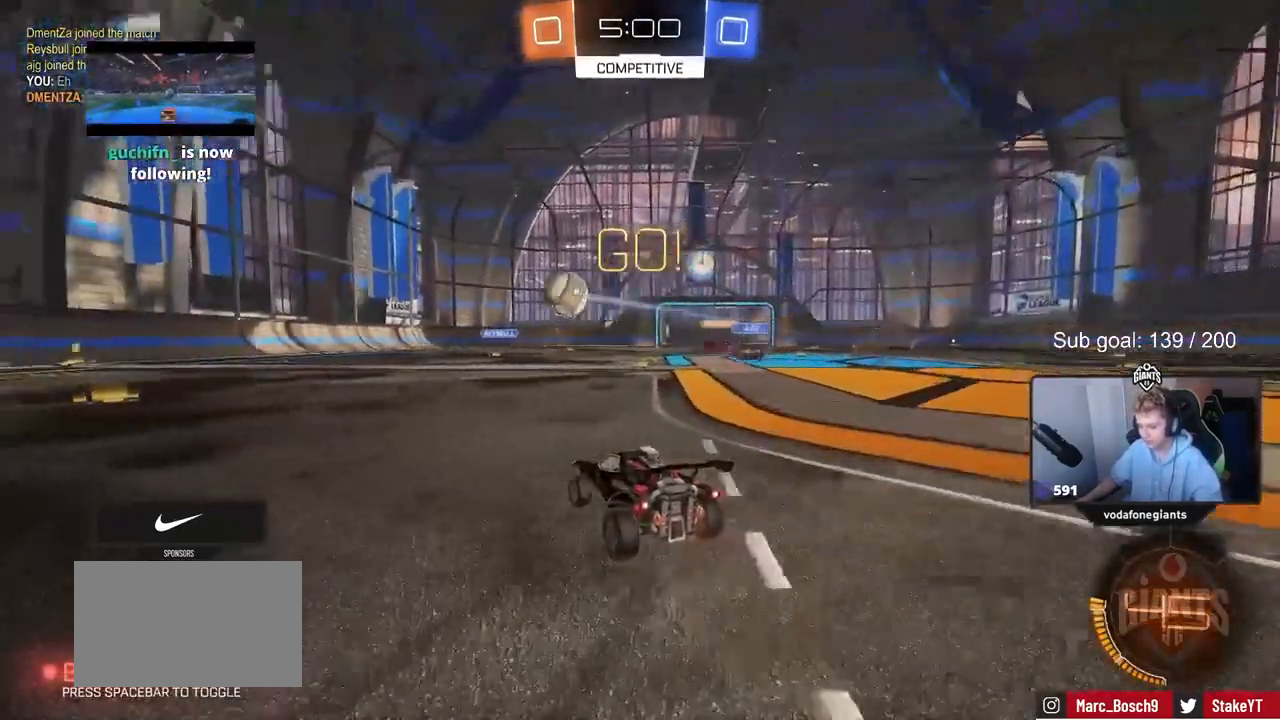
{"keys": ["w"], "events": [[17, "d", "down"], [117, "a", "down"], [117, "d", "up"], [117, "w", "up"], [267, "shift", "down"], [350, "shift", "up"], [350, "w", "down"], [450, "a", "up"]]}
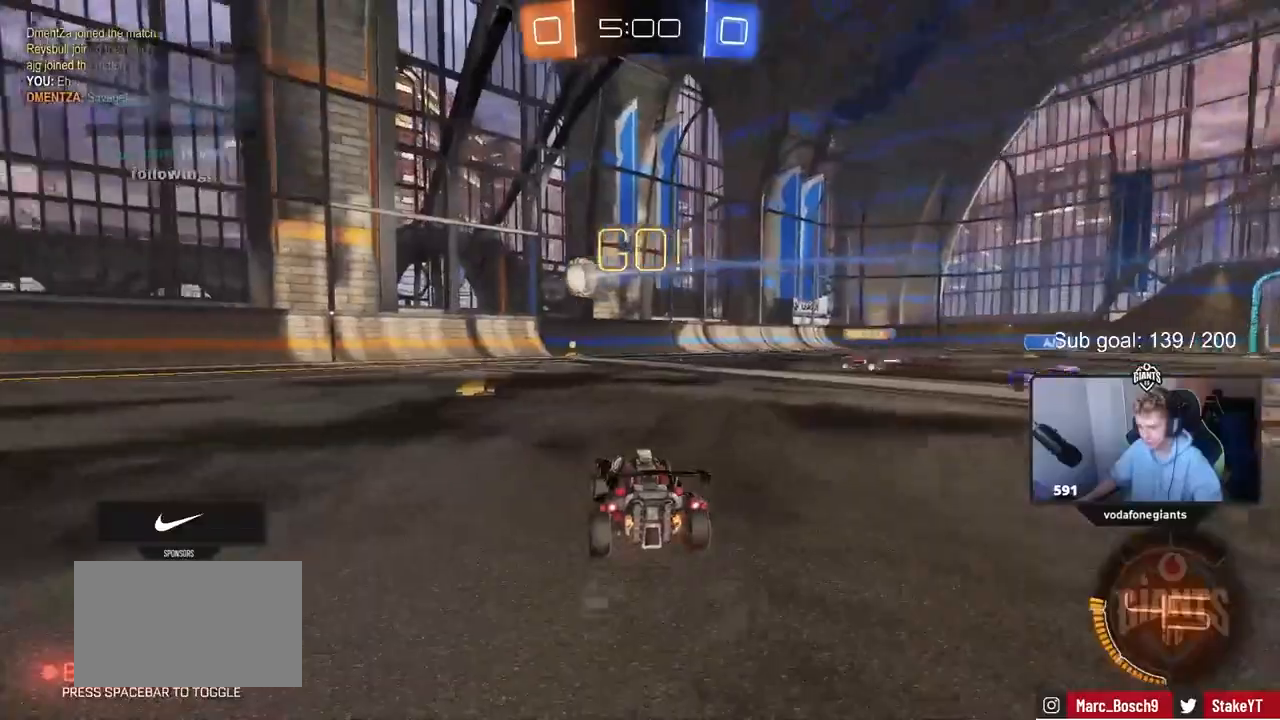
{"keys": ["a", "w"], "events": [[183, "a", "down"], [183, "shift", "down"], [267, "shift", "up"]]}
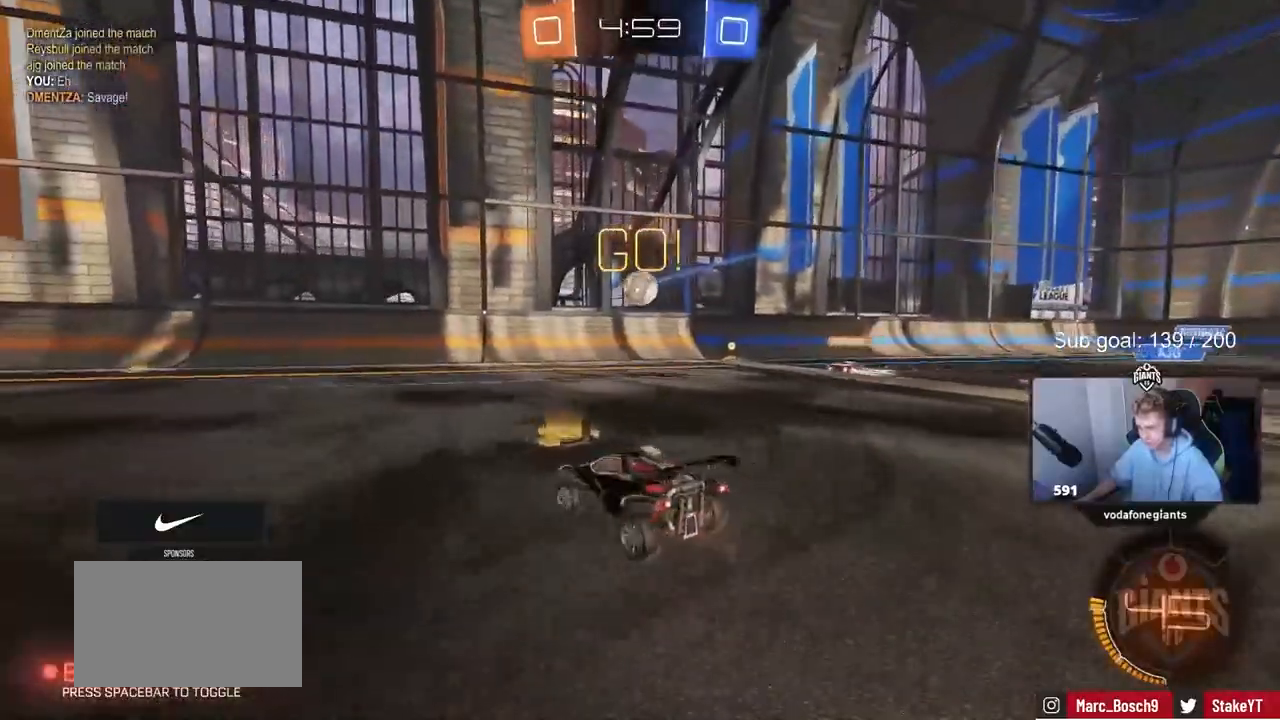
{"keys": ["a", "w"], "events": []}
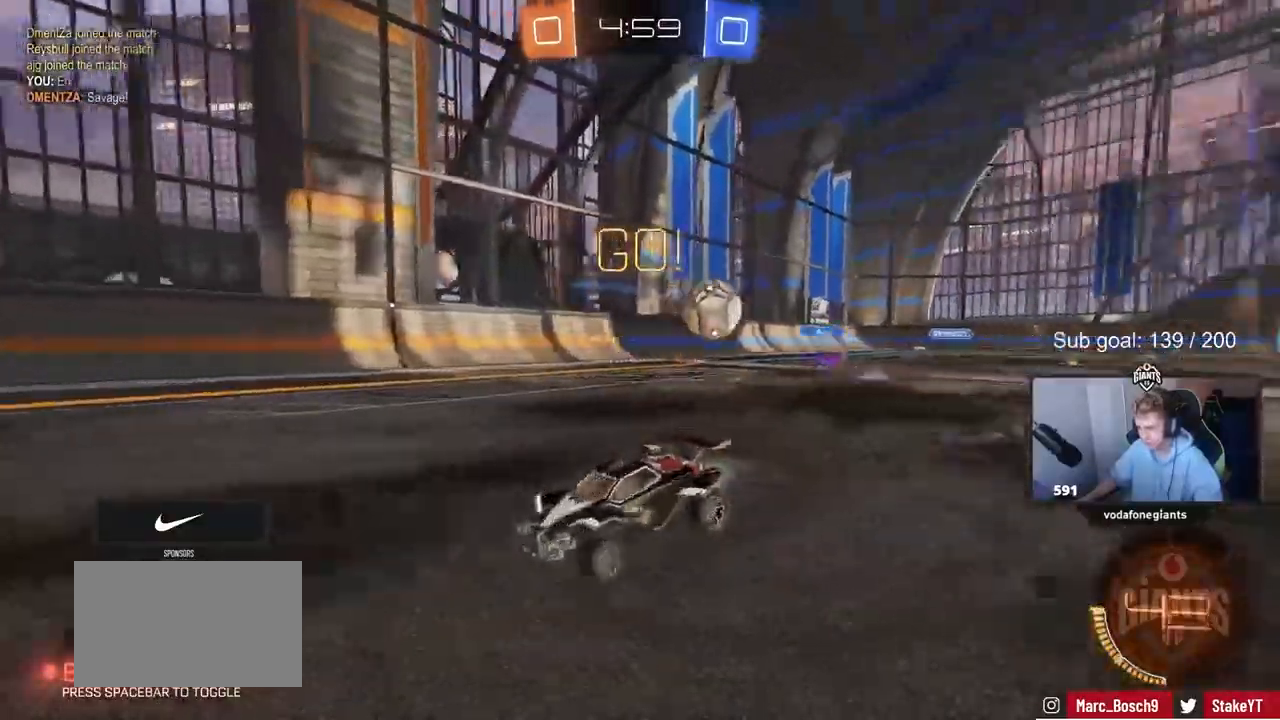
{"keys": ["d", "shift", "w"], "events": [[217, "a", "up"], [350, "d", "down"], [483, "shift", "down"]]}
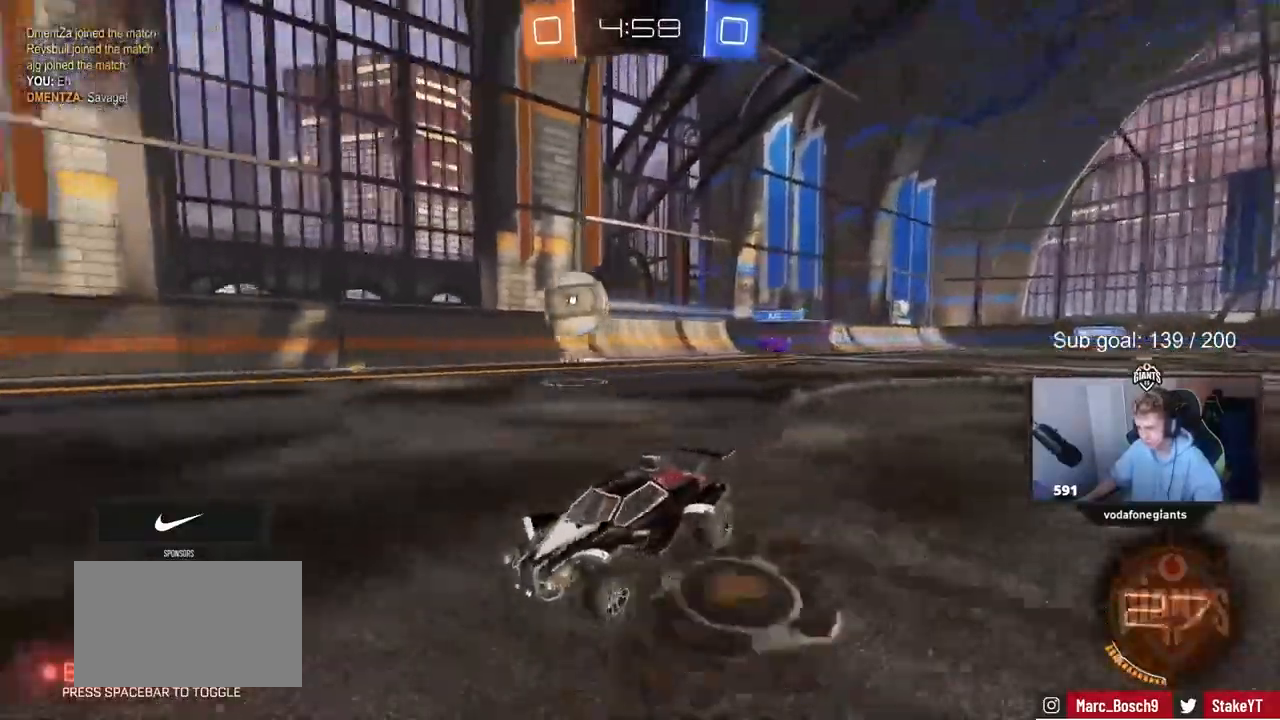
{"keys": ["w"], "events": [[33, "shift", "up"], [217, "shift", "down"], [267, "shift", "up"], [500, "d", "up"]]}